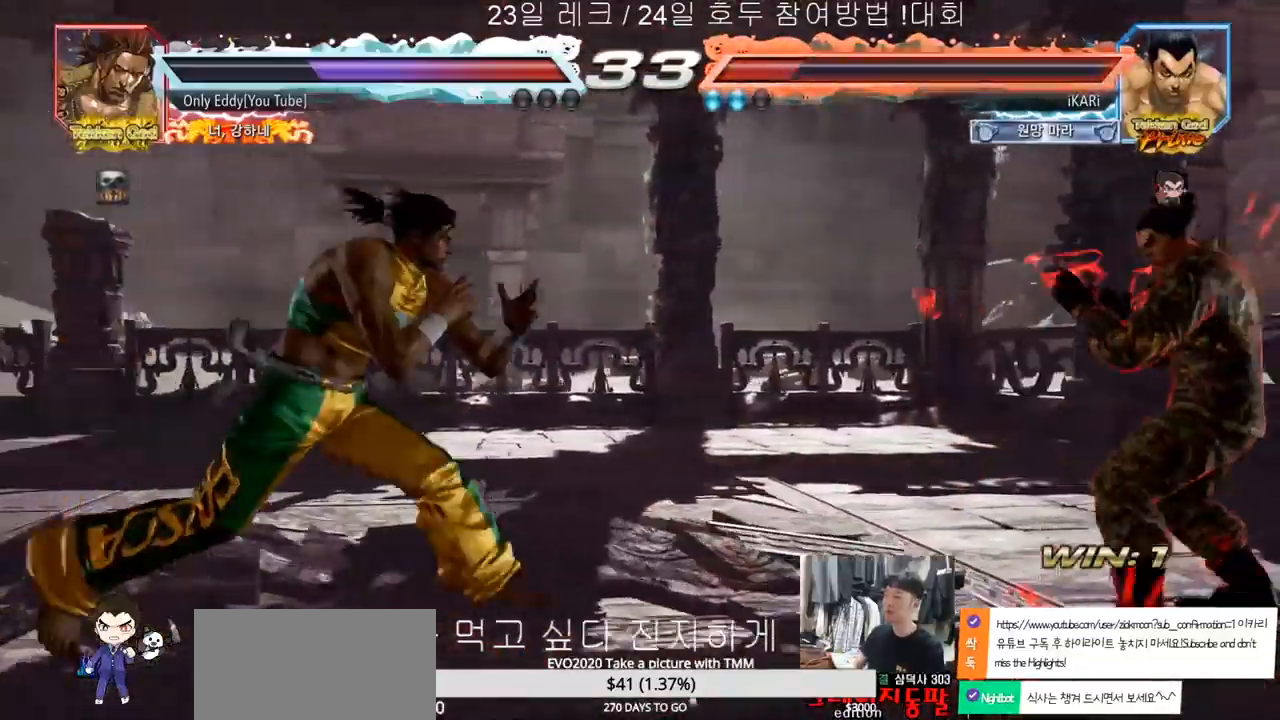
Gameplay with a controller (arcade stick); each line is a JSON object with the inputs held at the frame after it. "events" lists button and stick changes between this image and that frame as [ms after this image, input, new state], when the widget could be followed in between. Not read: L3 R3.
{"buttons": [], "left_stick": "right", "events": [[283, "left_stick", "right"], [333, "left_stick", "center"], [383, "left_stick", "right"]]}
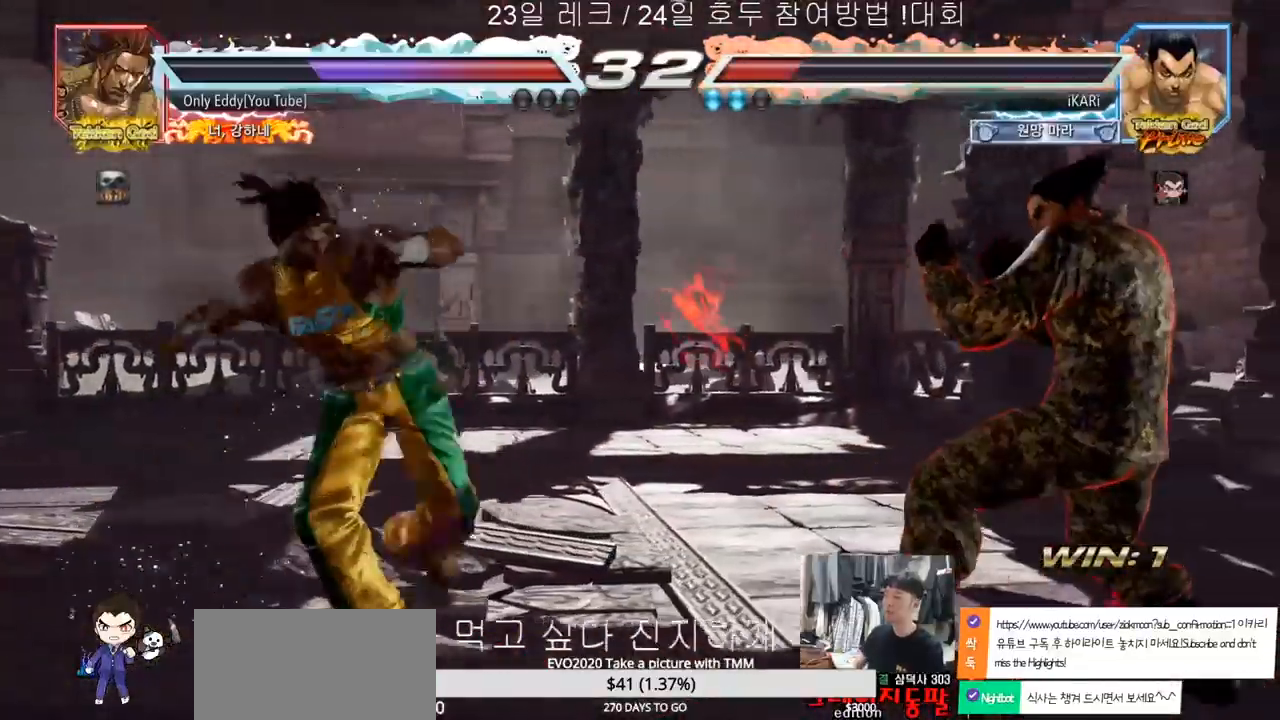
{"buttons": ["CIRCLE", "SQUARE"], "left_stick": "up", "events": [[33, "left_stick", "center"], [100, "left_stick", "down"], [183, "left_stick", "center"], [233, "CIRCLE", "down"], [233, "SQUARE", "down"], [417, "left_stick", "up"]]}
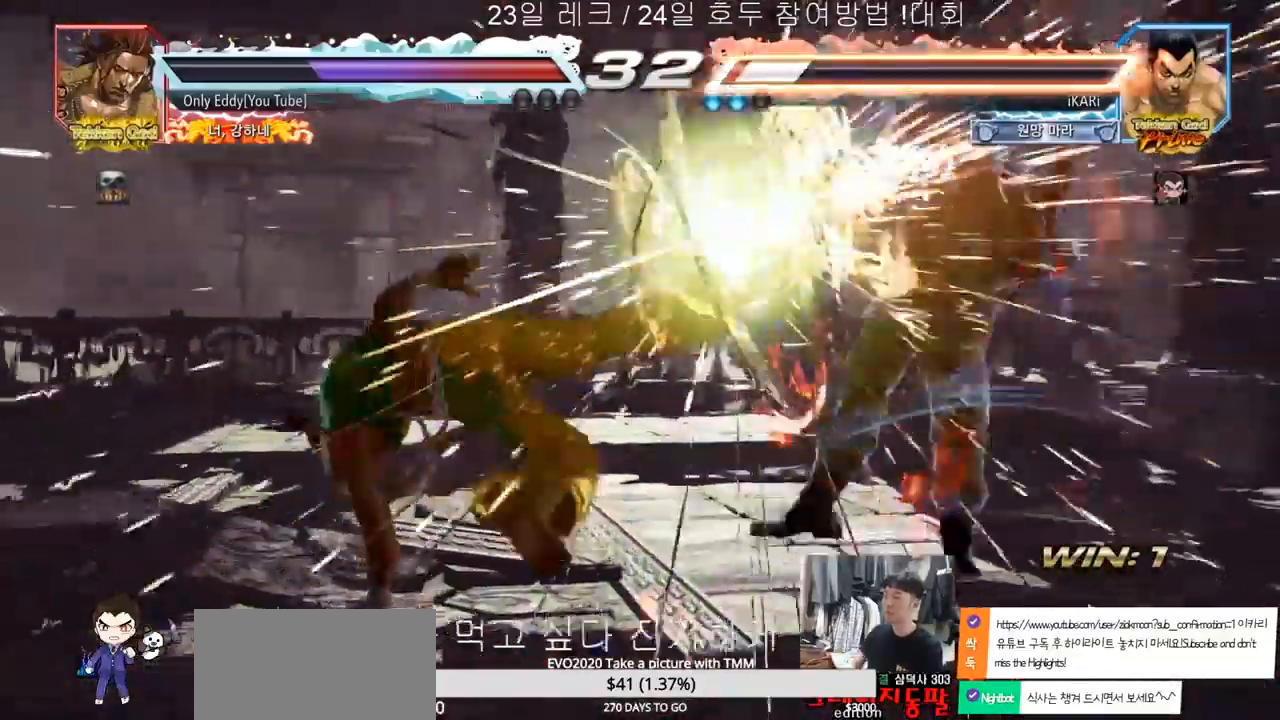
{"buttons": [], "left_stick": "right", "events": [[267, "left_stick", "center"], [283, "CIRCLE", "up"], [317, "SQUARE", "up"], [350, "left_stick", "right"]]}
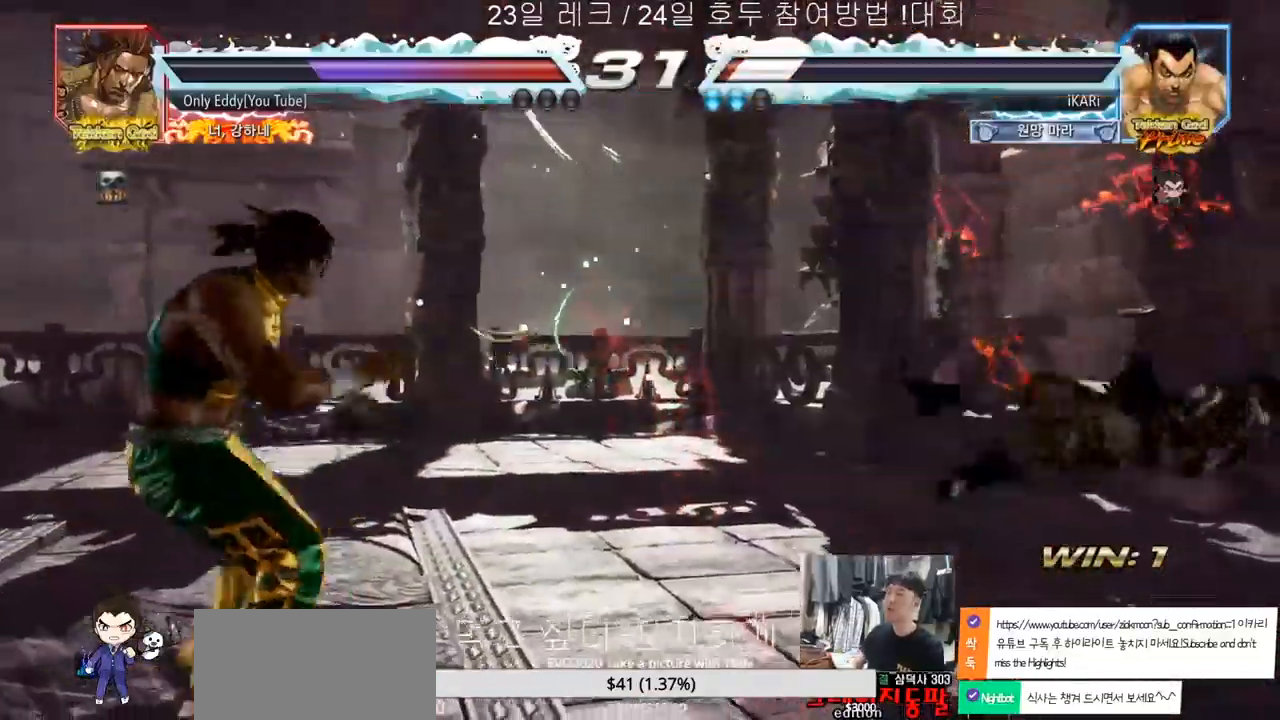
{"buttons": [], "left_stick": "down-left"}
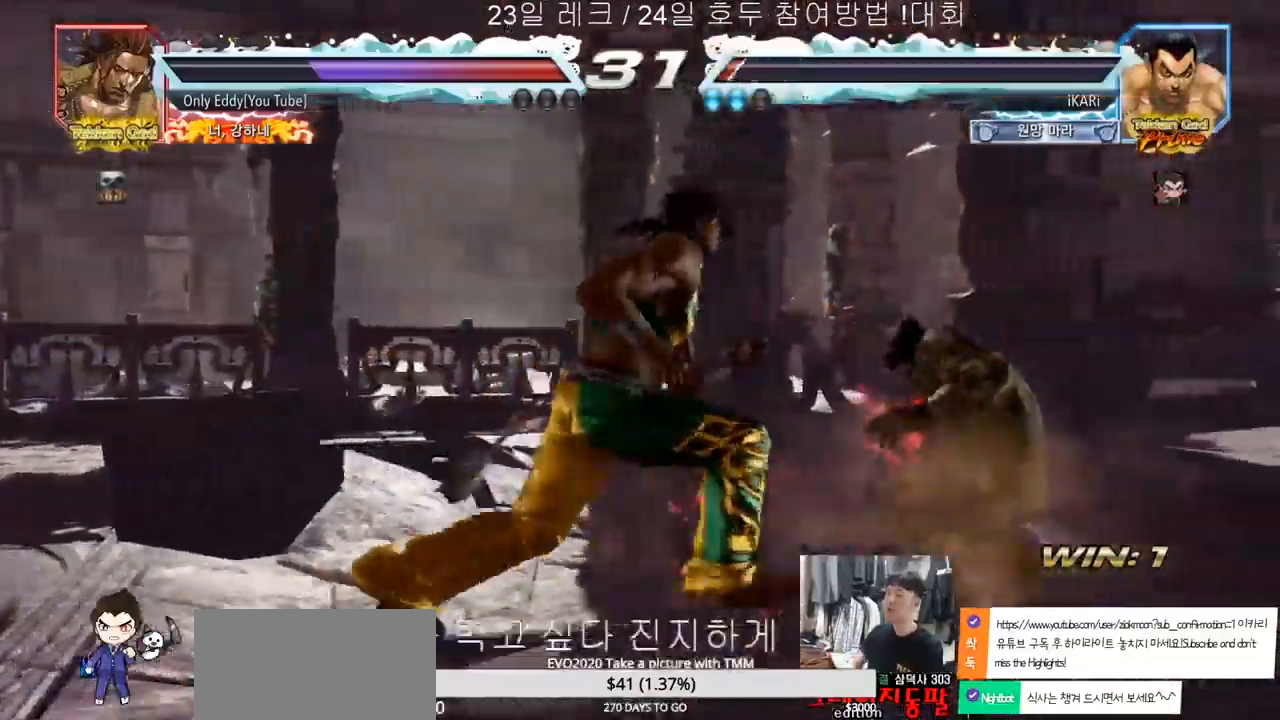
{"buttons": [], "left_stick": "down-left", "events": []}
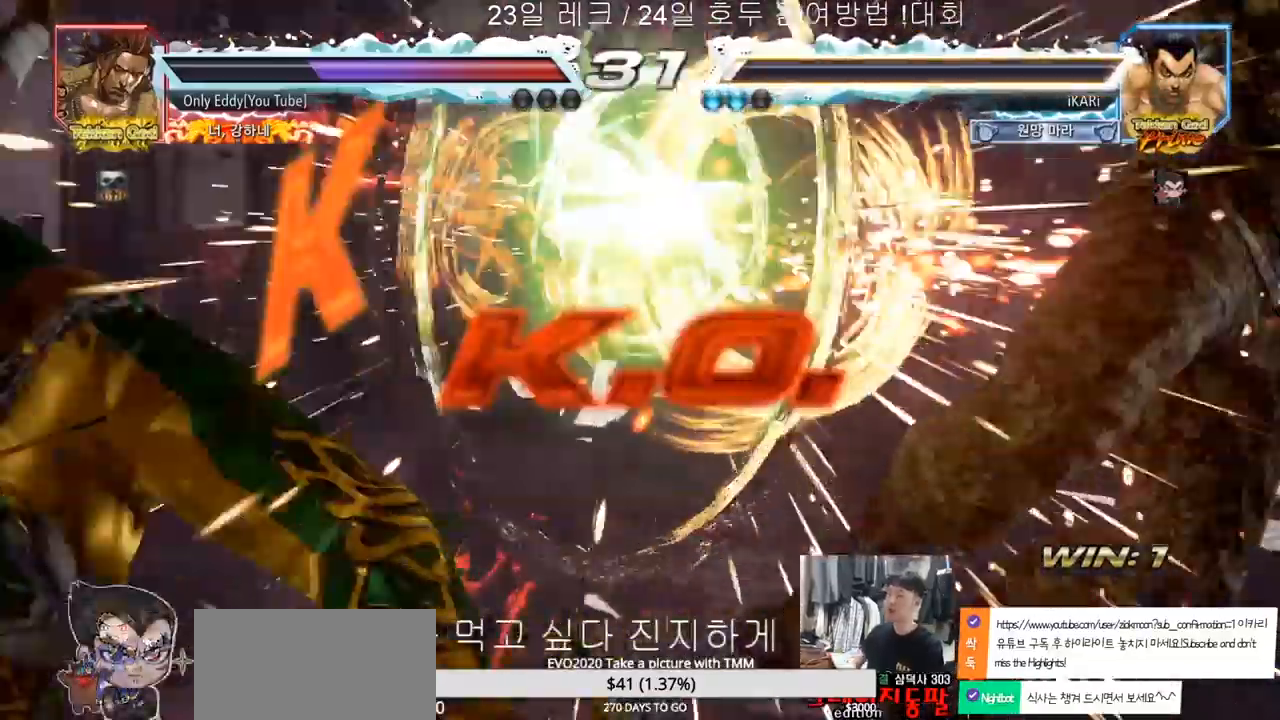
{"buttons": [], "left_stick": "center", "events": [[67, "left_stick", "center"]]}
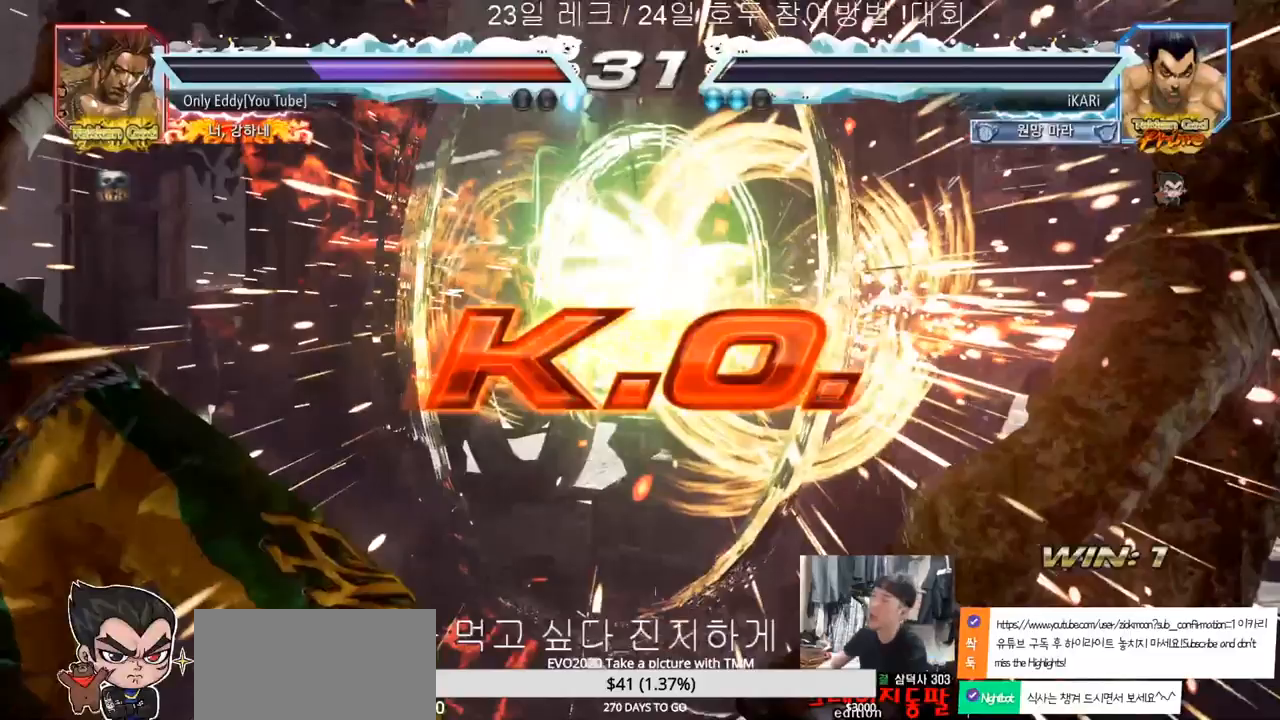
{"buttons": [], "left_stick": "center", "events": []}
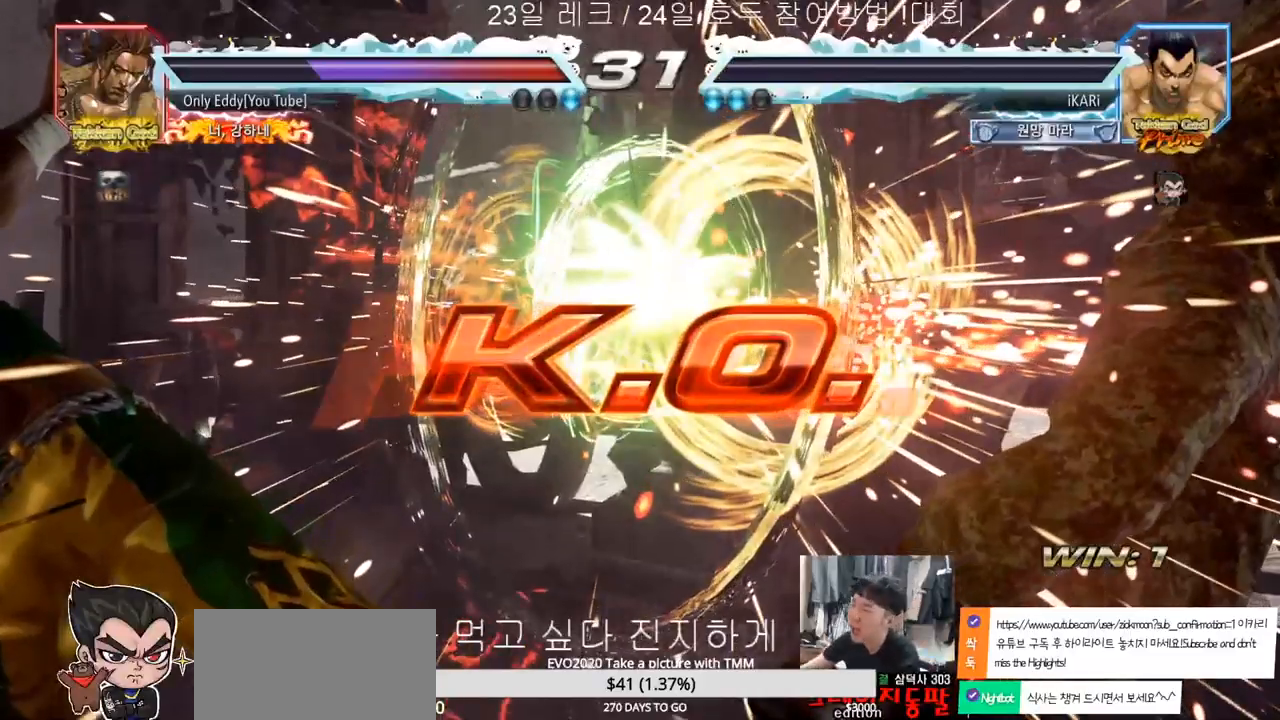
{"buttons": [], "left_stick": "center", "events": []}
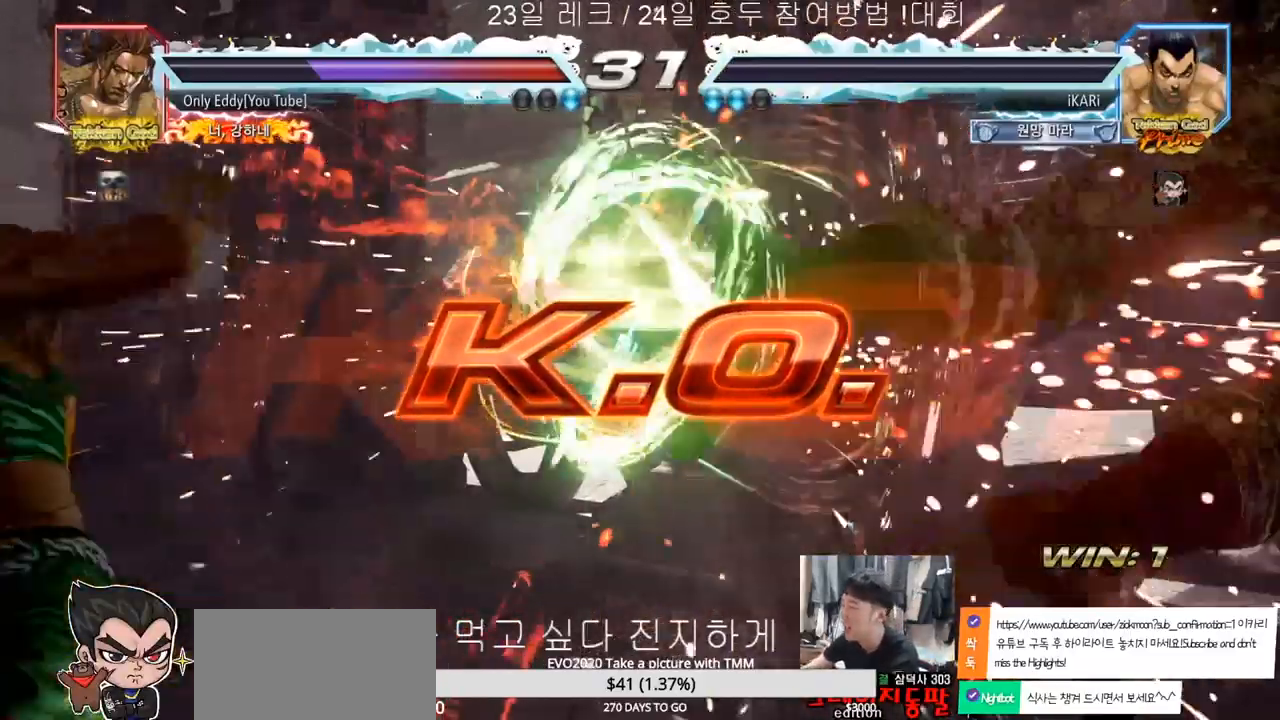
{"buttons": [], "left_stick": "center", "events": []}
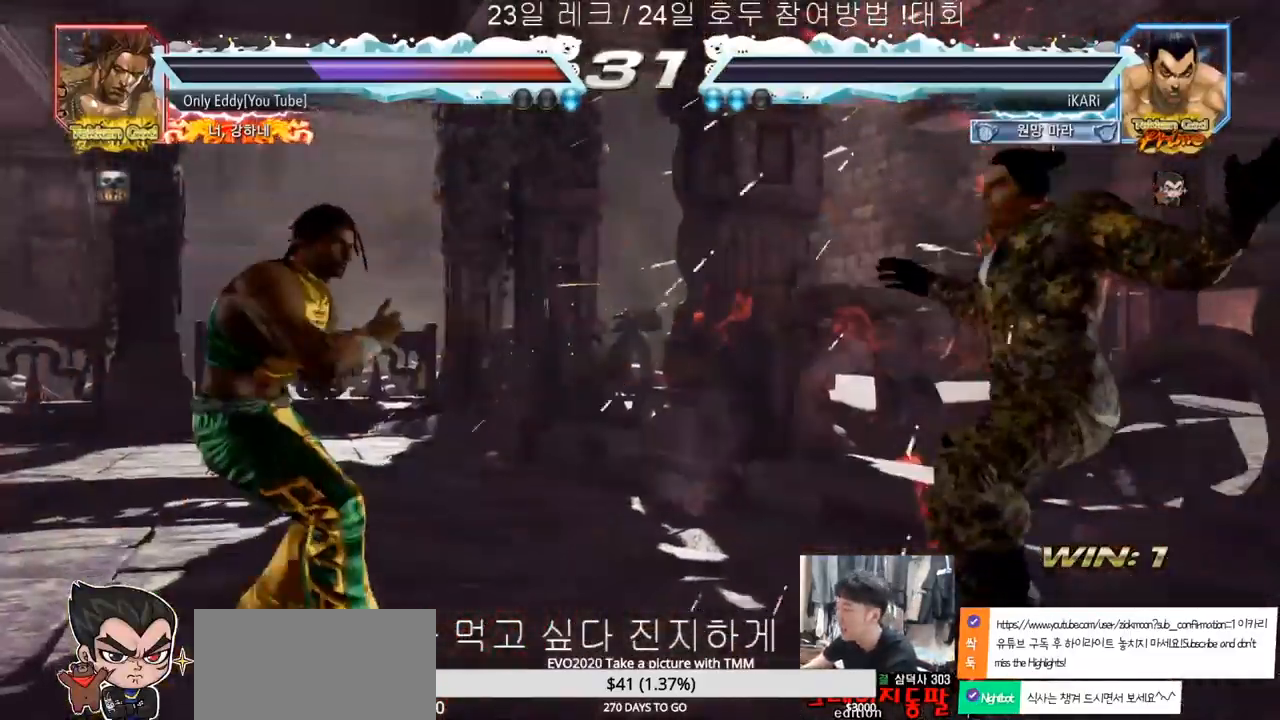
{"buttons": [], "left_stick": "center", "events": []}
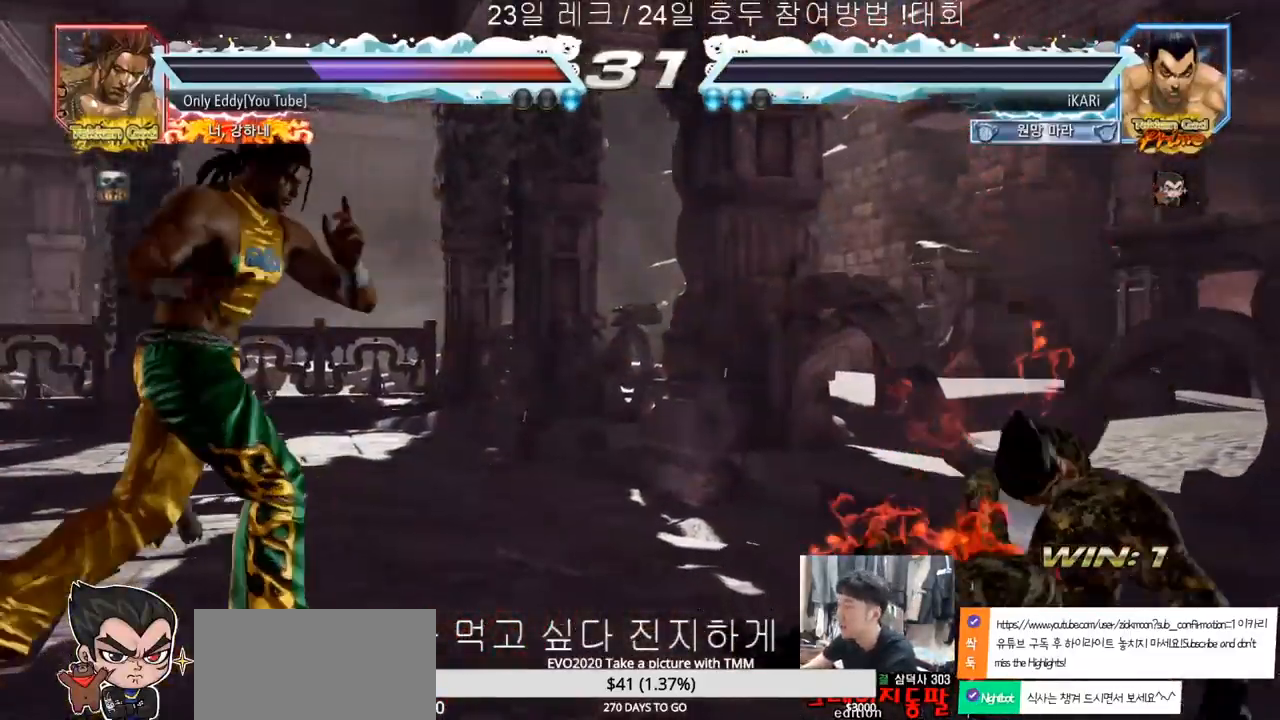
{"buttons": [], "left_stick": "center", "events": []}
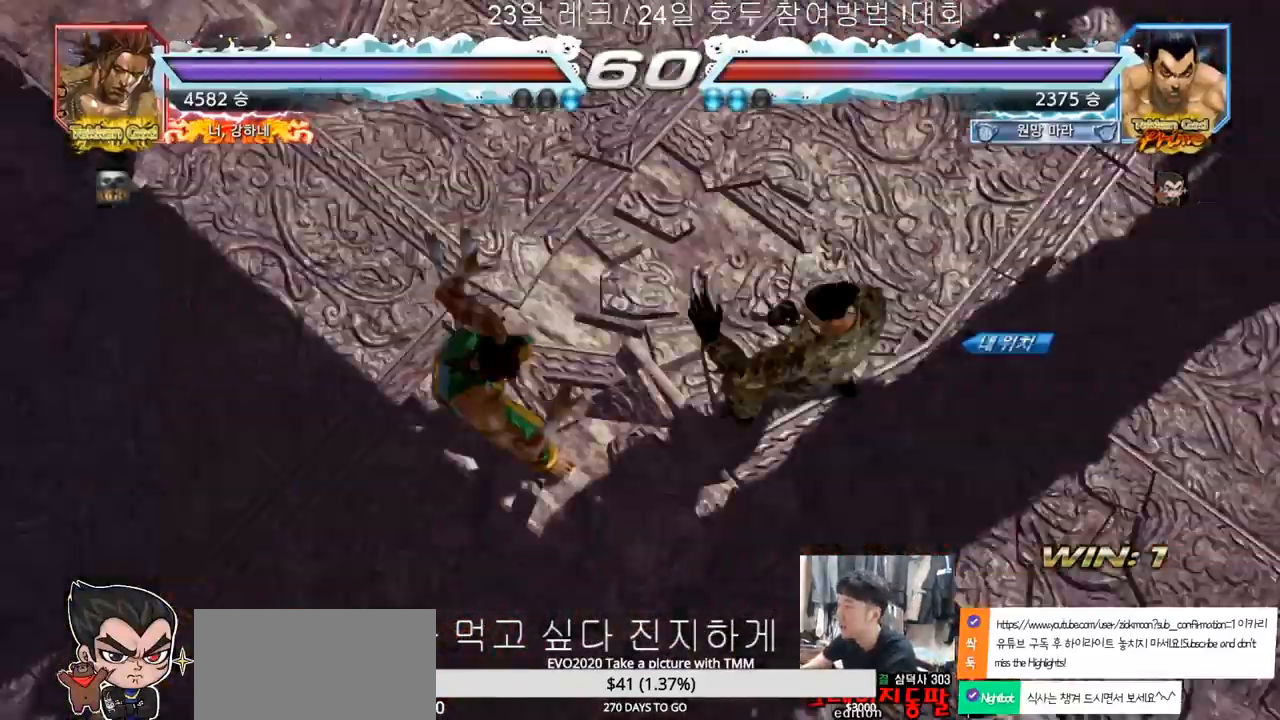
{"buttons": [], "left_stick": "center", "events": []}
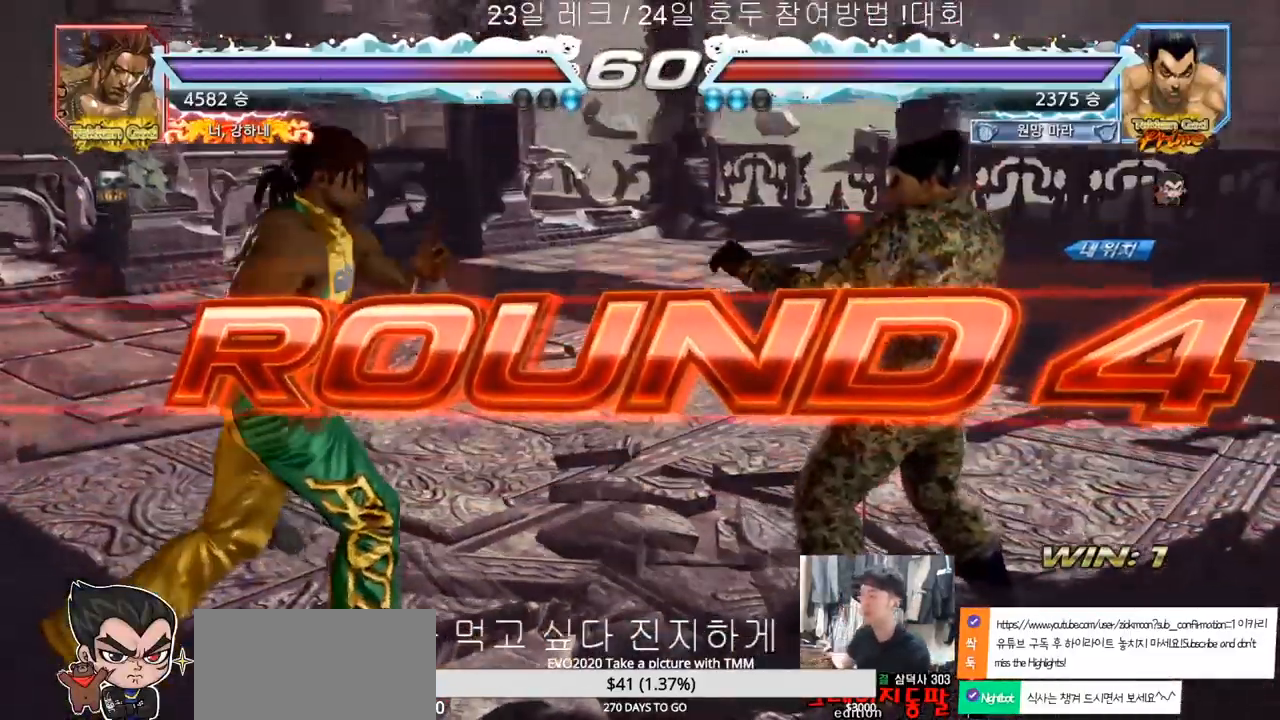
{"buttons": [], "left_stick": "center", "events": []}
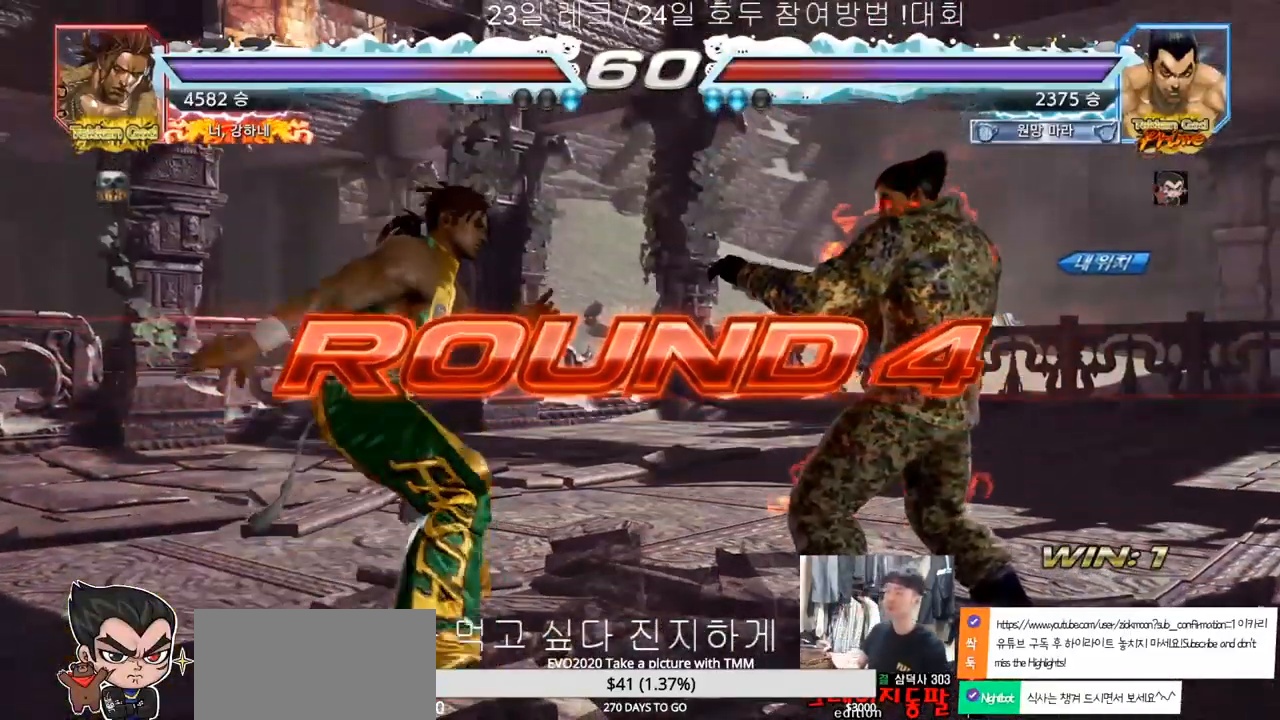
{"buttons": [], "left_stick": "center", "events": []}
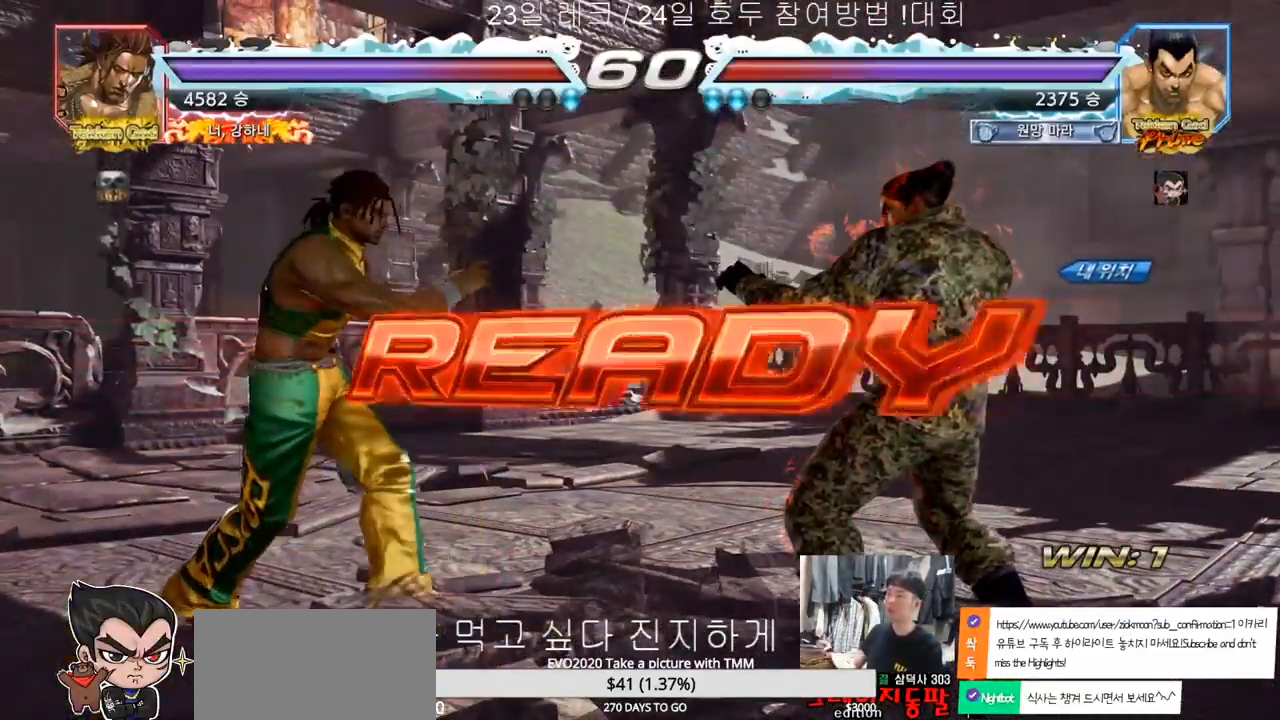
{"buttons": ["TRIANGLE"], "left_stick": "down", "events": [[383, "TRIANGLE", "down"], [400, "SQUARE", "down"], [467, "left_stick", "down"], [500, "SQUARE", "up"]]}
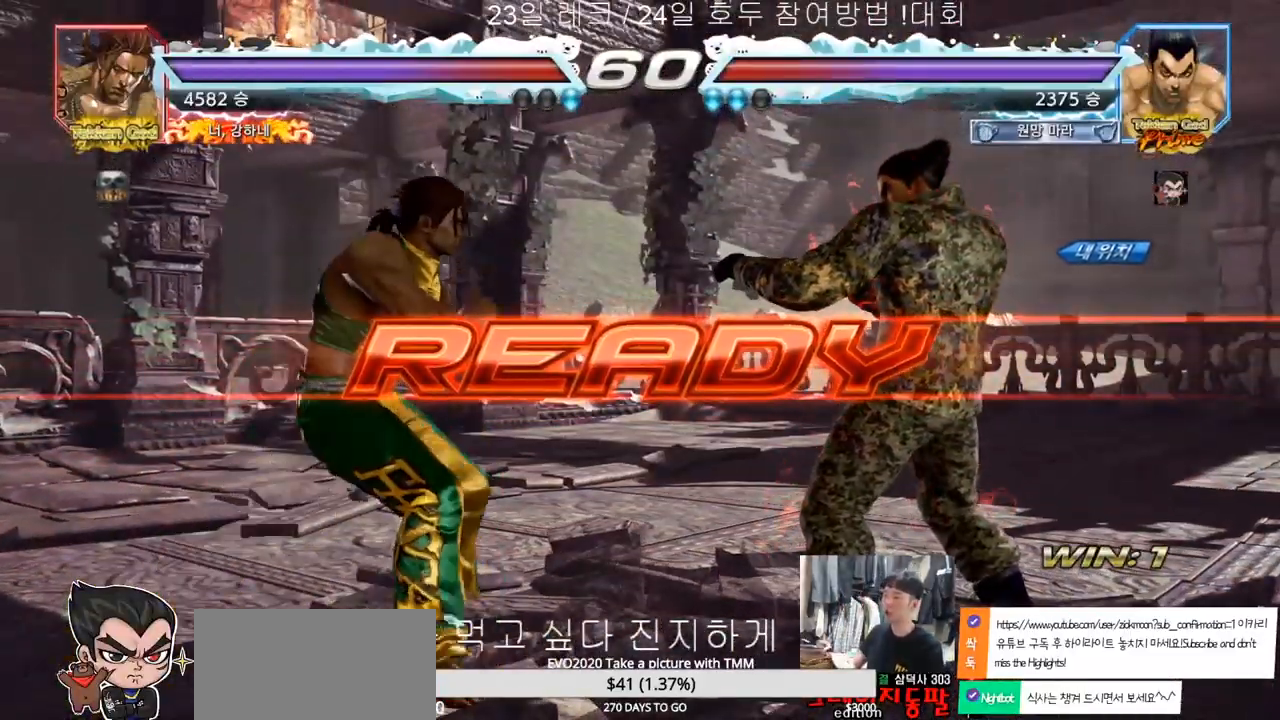
{"buttons": ["SQUARE", "TRIANGLE"], "left_stick": "left", "events": [[33, "TRIANGLE", "up"], [100, "TRIANGLE", "down"], [117, "SQUARE", "down"], [183, "left_stick", "center"], [233, "SQUARE", "up"], [267, "TRIANGLE", "up"], [283, "left_stick", "left"], [317, "SQUARE", "down"], [350, "TRIANGLE", "down"]]}
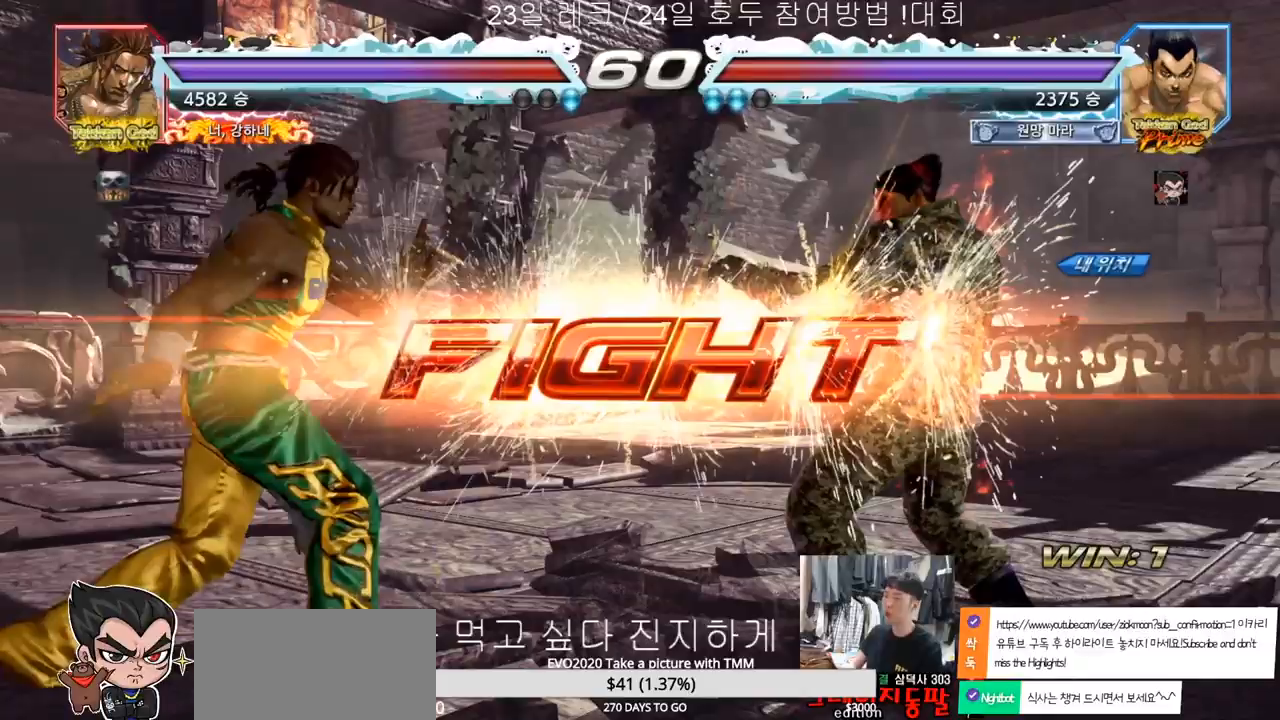
{"buttons": [], "left_stick": "center"}
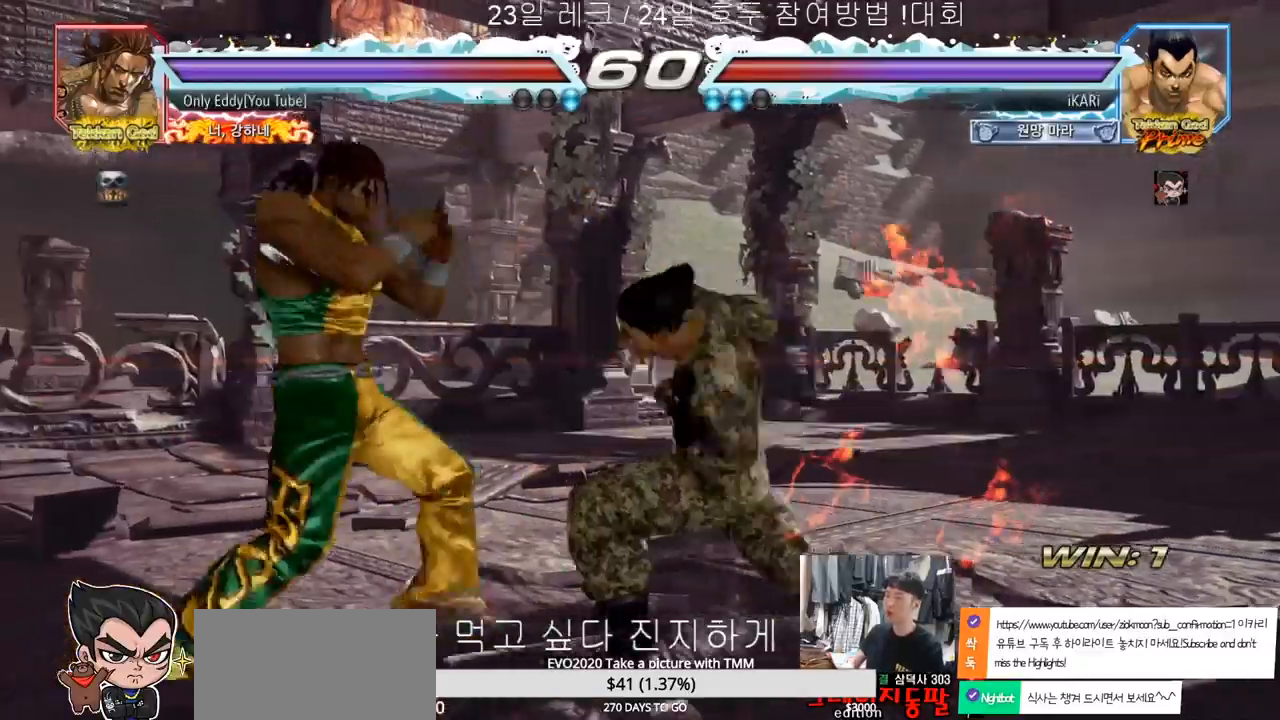
{"buttons": [], "left_stick": "center", "events": [[383, "left_stick", "right"], [467, "left_stick", "center"]]}
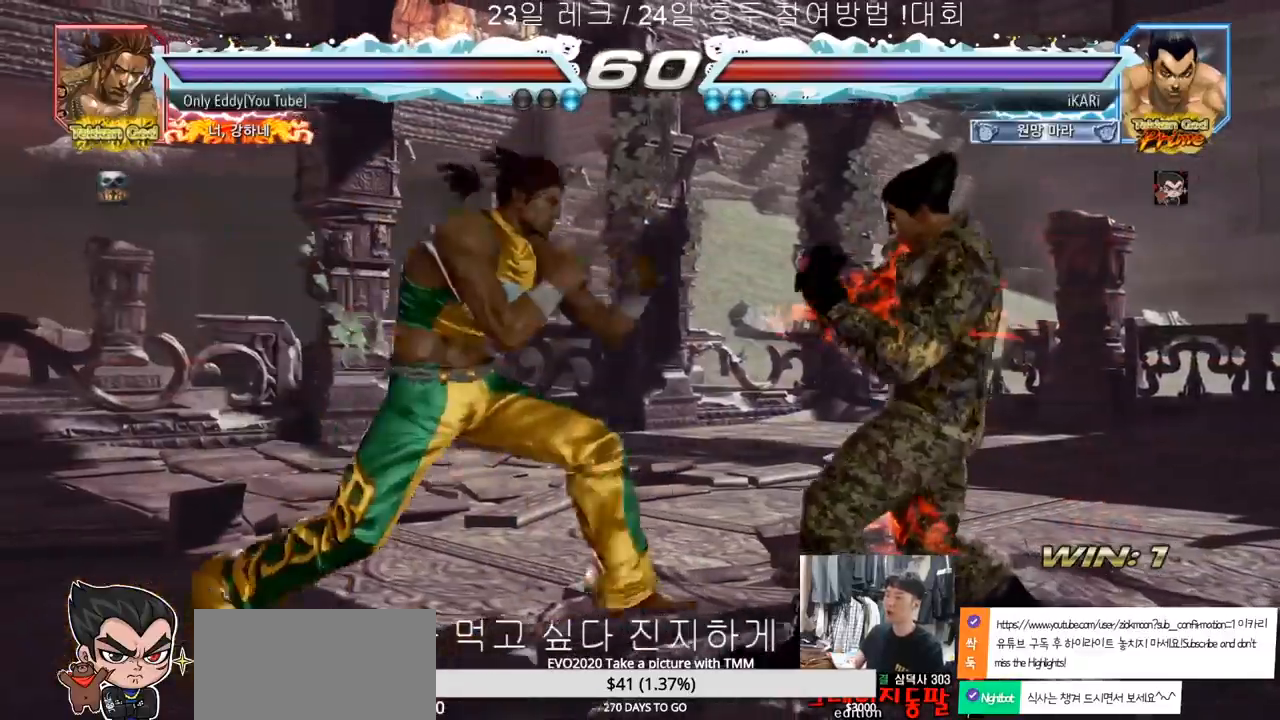
{"buttons": [], "left_stick": "right", "events": [[17, "left_stick", "right"], [100, "left_stick", "center"], [150, "left_stick", "right"]]}
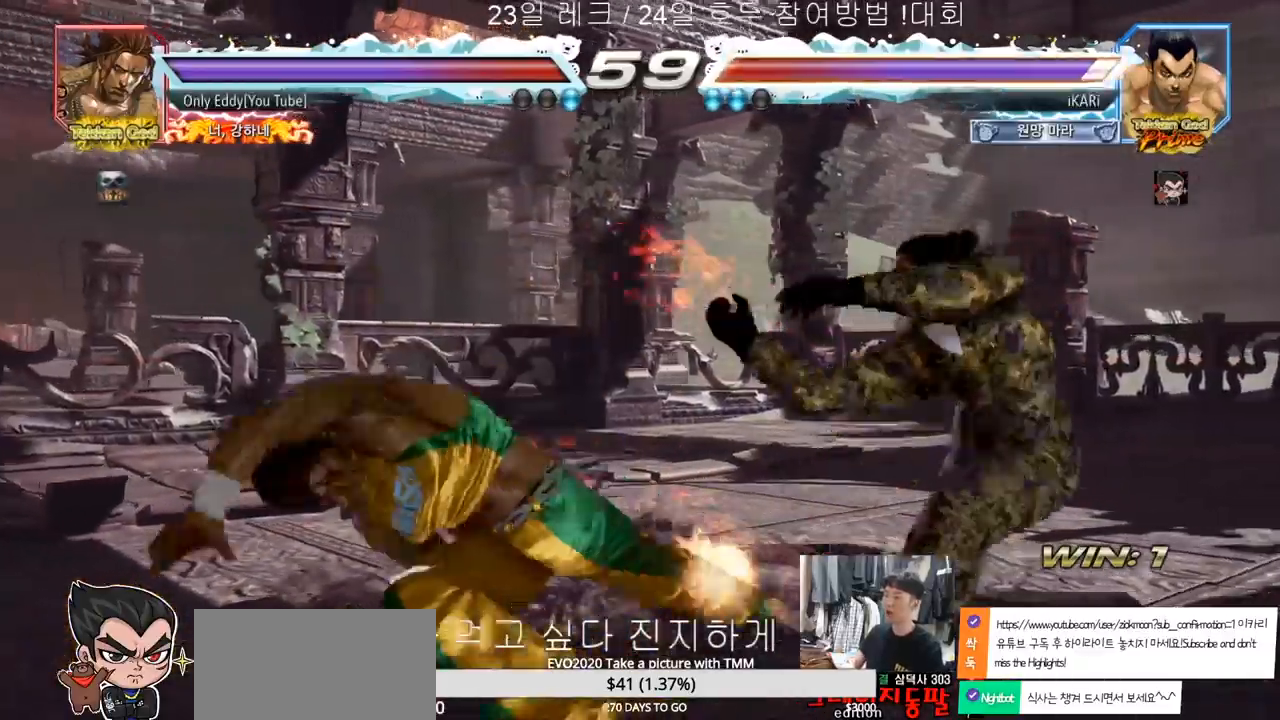
{"buttons": [], "left_stick": "right", "events": [[367, "left_stick", "center"], [417, "left_stick", "right"]]}
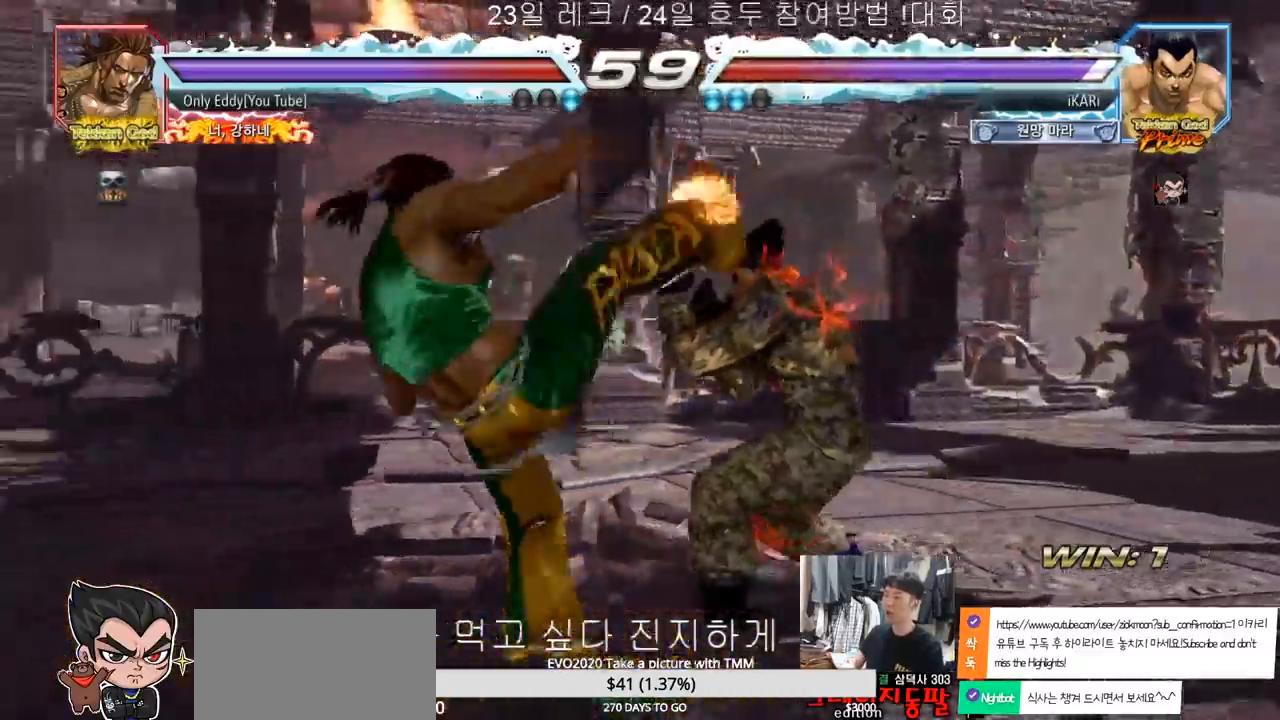
{"buttons": [], "left_stick": "right", "events": [[267, "left_stick", "center"], [367, "left_stick", "right"], [433, "left_stick", "center"], [500, "left_stick", "right"]]}
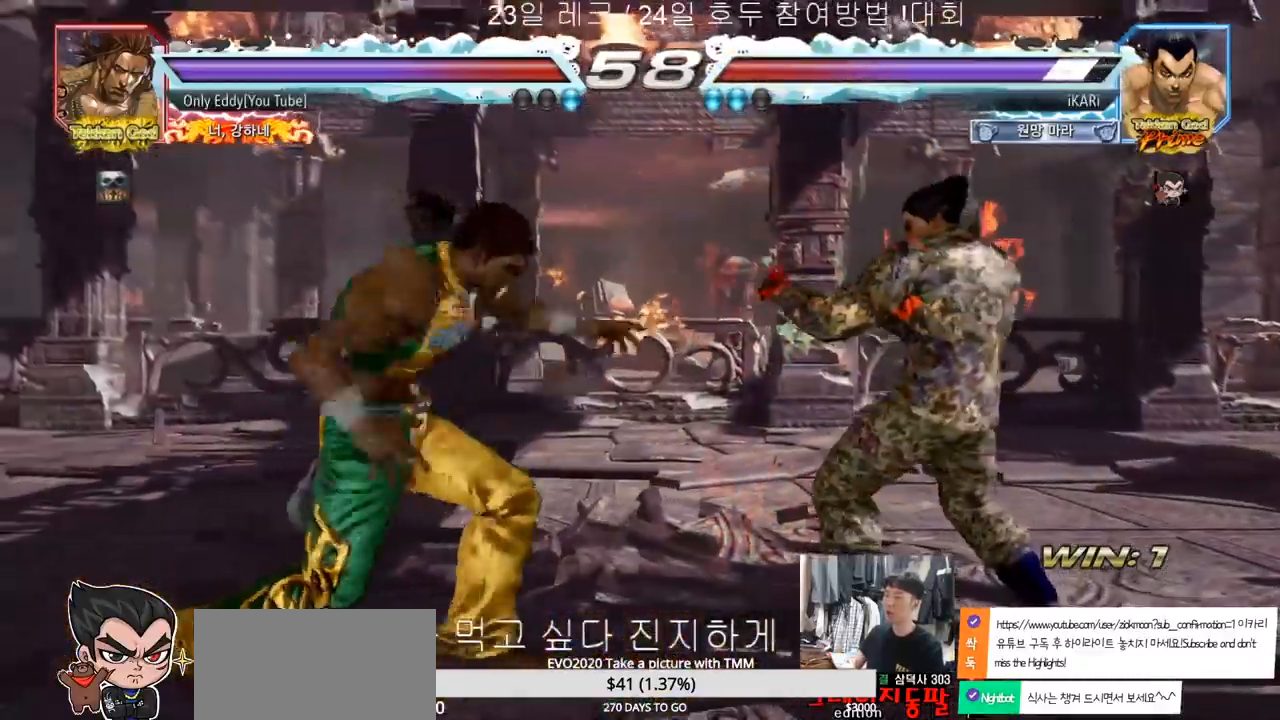
{"buttons": [], "left_stick": "center", "events": [[400, "left_stick", "center"]]}
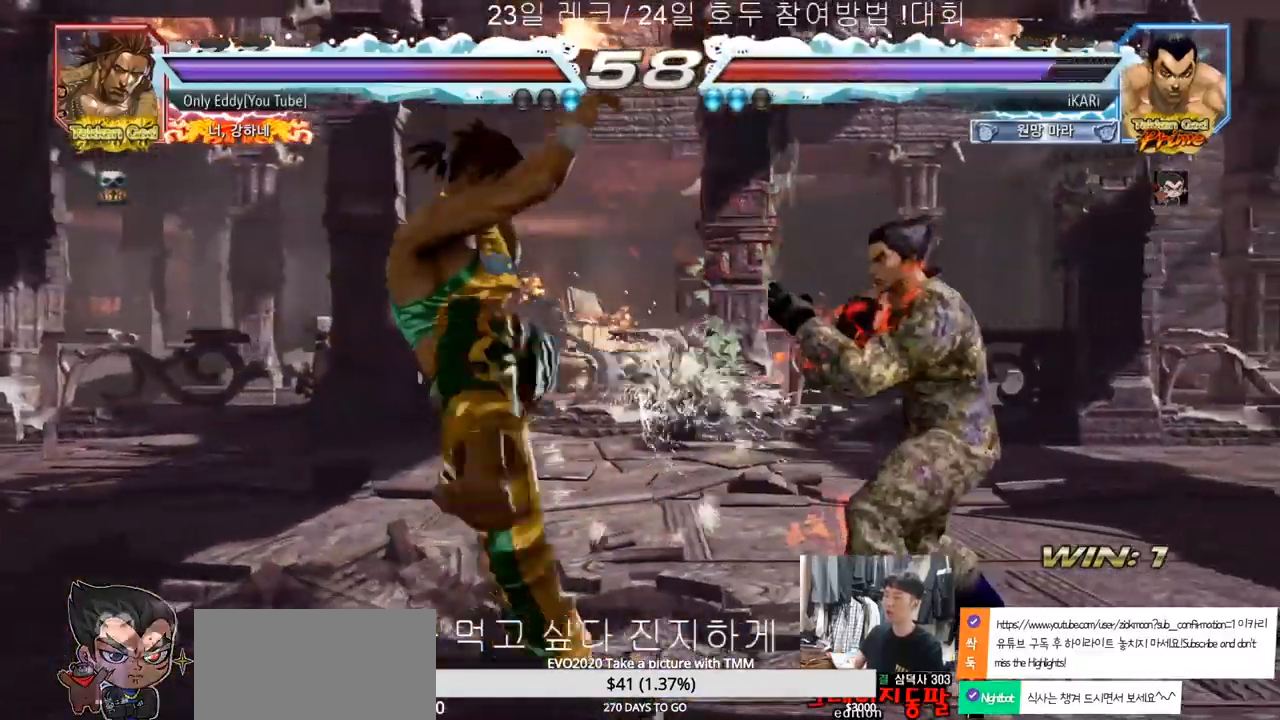
{"buttons": ["TRIANGLE"], "left_stick": "center", "events": [[67, "SQUARE", "down"], [117, "TRIANGLE", "down"], [133, "SQUARE", "up"], [183, "TRIANGLE", "up"], [283, "TRIANGLE", "down"], [333, "TRIANGLE", "up"], [383, "TRIANGLE", "down"], [433, "TRIANGLE", "up"], [483, "TRIANGLE", "down"]]}
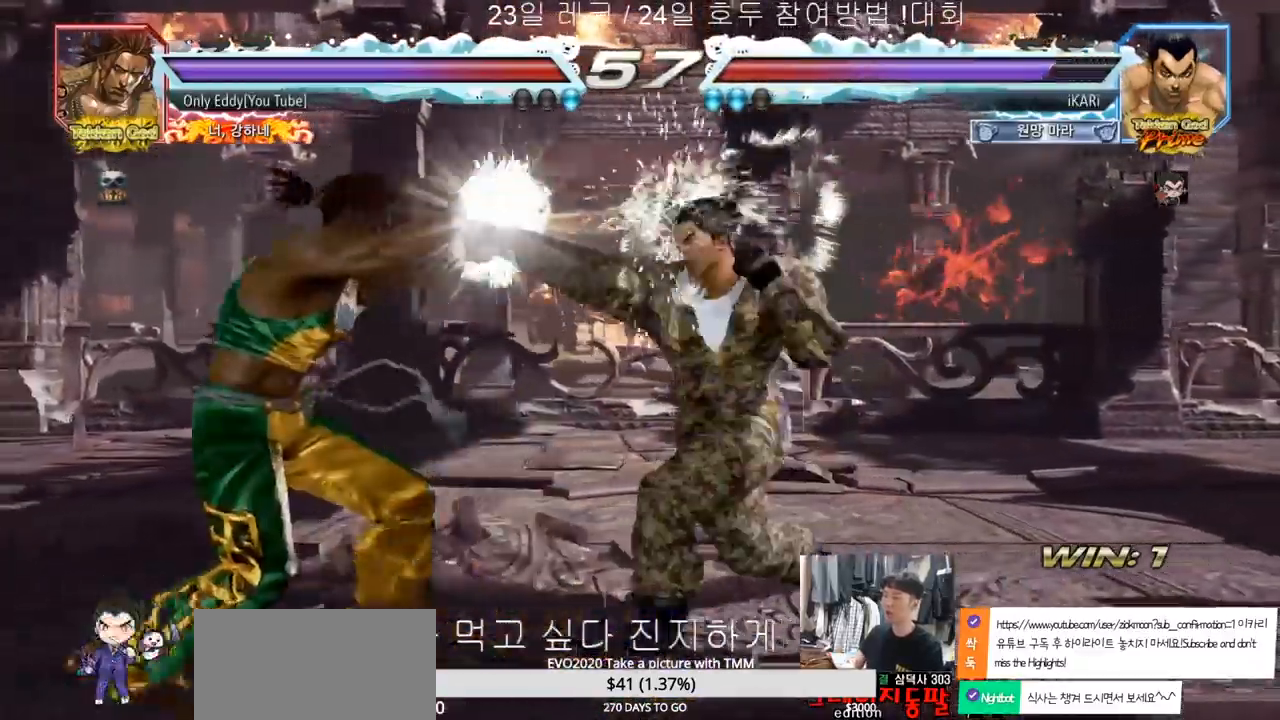
{"buttons": [], "left_stick": "center", "events": [[17, "TRIANGLE", "up"], [67, "TRIANGLE", "down"], [133, "TRIANGLE", "up"], [183, "TRIANGLE", "down"], [300, "TRIANGLE", "up"]]}
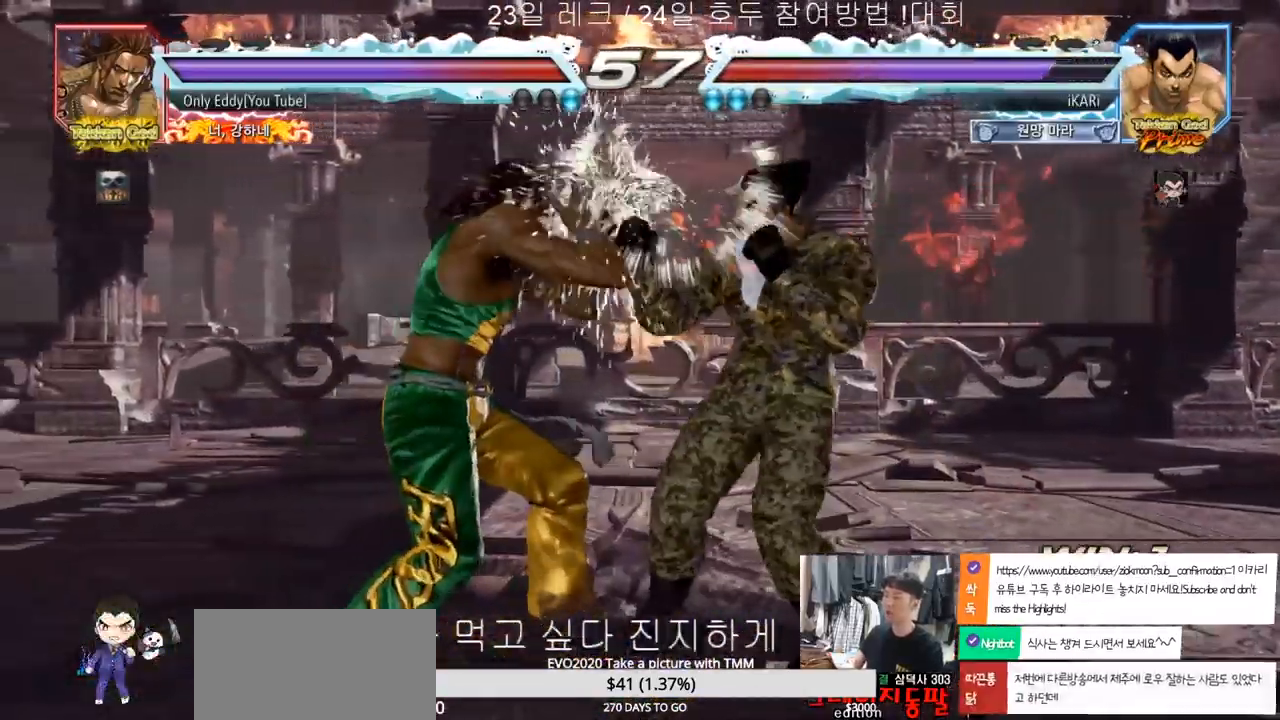
{"buttons": [], "left_stick": "right", "events": [[33, "left_stick", "right"]]}
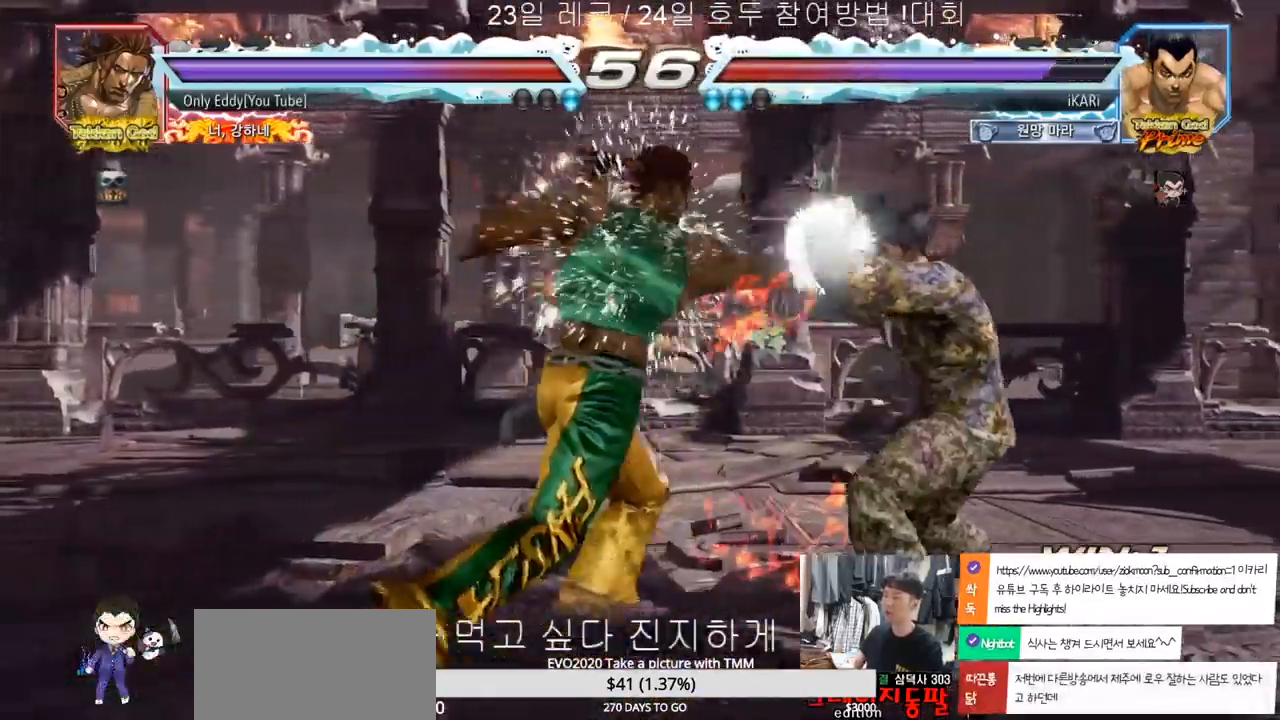
{"buttons": [], "left_stick": "center", "events": [[217, "left_stick", "down-left"], [283, "TRIANGLE", "down"], [417, "TRIANGLE", "up"], [417, "left_stick", "center"]]}
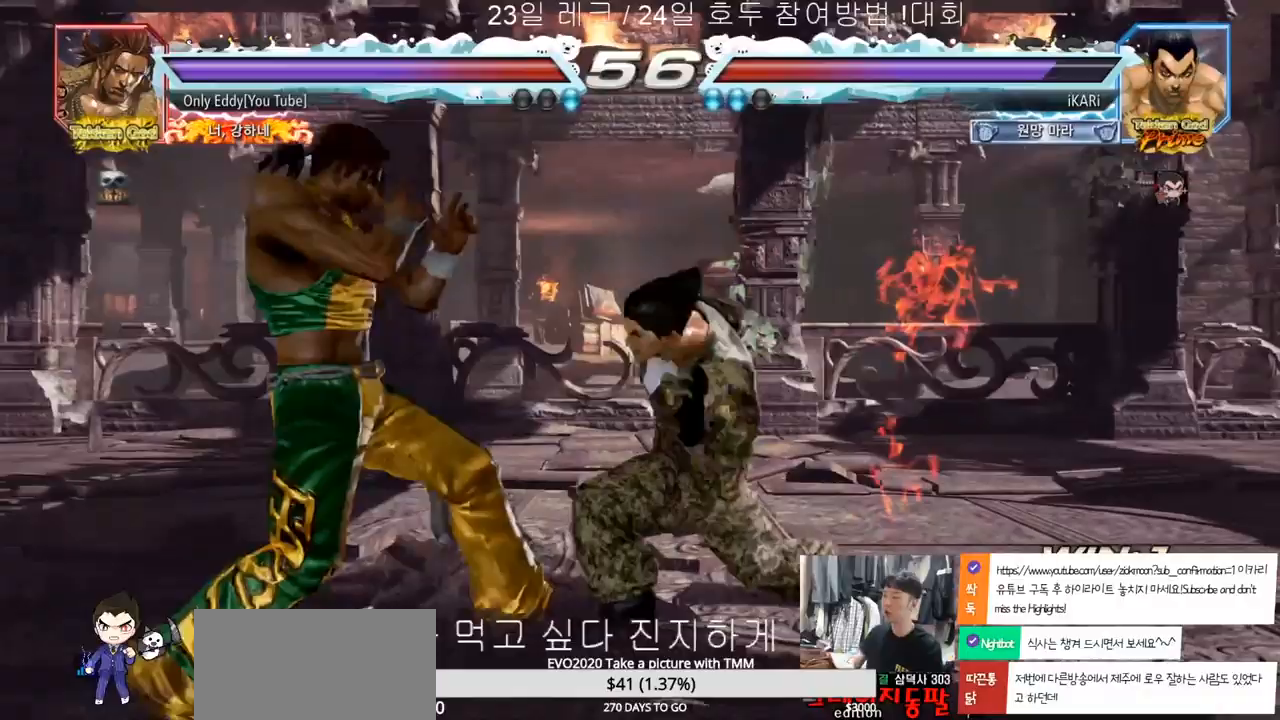
{"buttons": [], "left_stick": "left", "events": [[483, "left_stick", "left"]]}